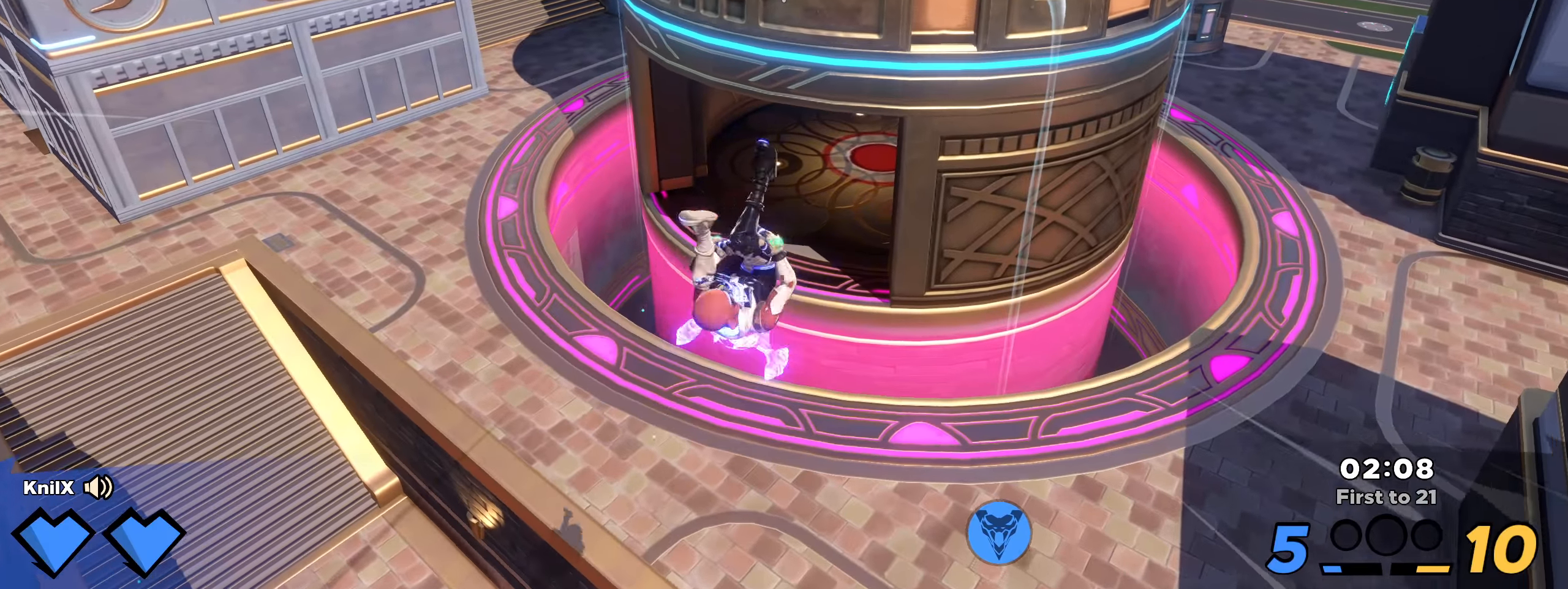
Gameplay with keyboard and mouse; each line is a JSON object with the keys and mouse buttons held at the frame after it. "events" lists presses ("down") and releases ("up") of "a", "alt", "ctrl", "d", "e", "f", "q", "r", "s", "shift", "space", "w", "mouse_left", "mouse_wheel", "mouse_right", "mouse_mb4" and "mouse_mb5" between this image and that frame as [ms after this image, input, new state], when the widget could be followed in between. "mouse_left", "mouse_wheel", "mouse_right", "mouse_mb4", "mouse_mb5" = the "left", "wheel", "right", "mb4", "mb5" buttons of the "mouse" list. No other keys are recorded. "wheel" means that the mouse wheel is clicked or scrolled. Mouse movement is not recorded.
{"keys": ["q", "shift", "w"], "mouse": [], "events": [[92, "q", "down"], [234, "q", "up"], [375, "q", "down"]]}
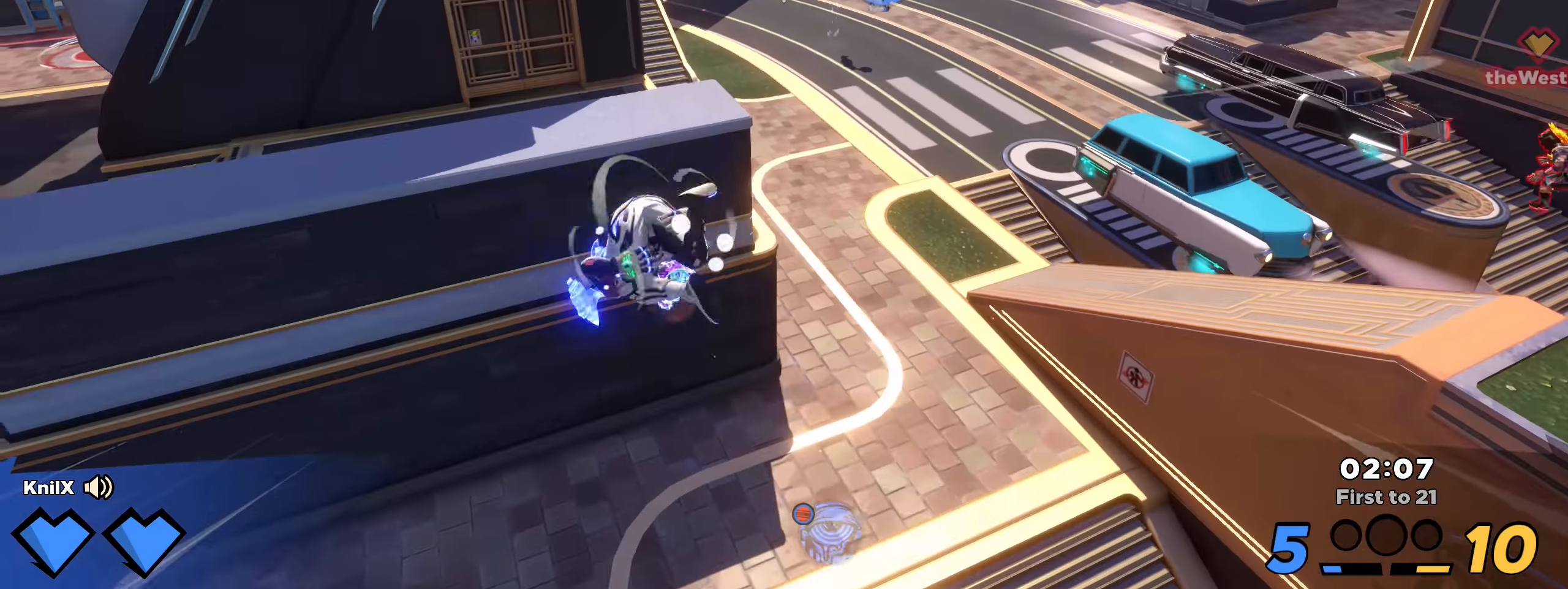
{"keys": ["d"], "mouse": [], "events": [[34, "q", "up"], [184, "d", "down"], [409, "w", "up"], [434, "shift", "up"]]}
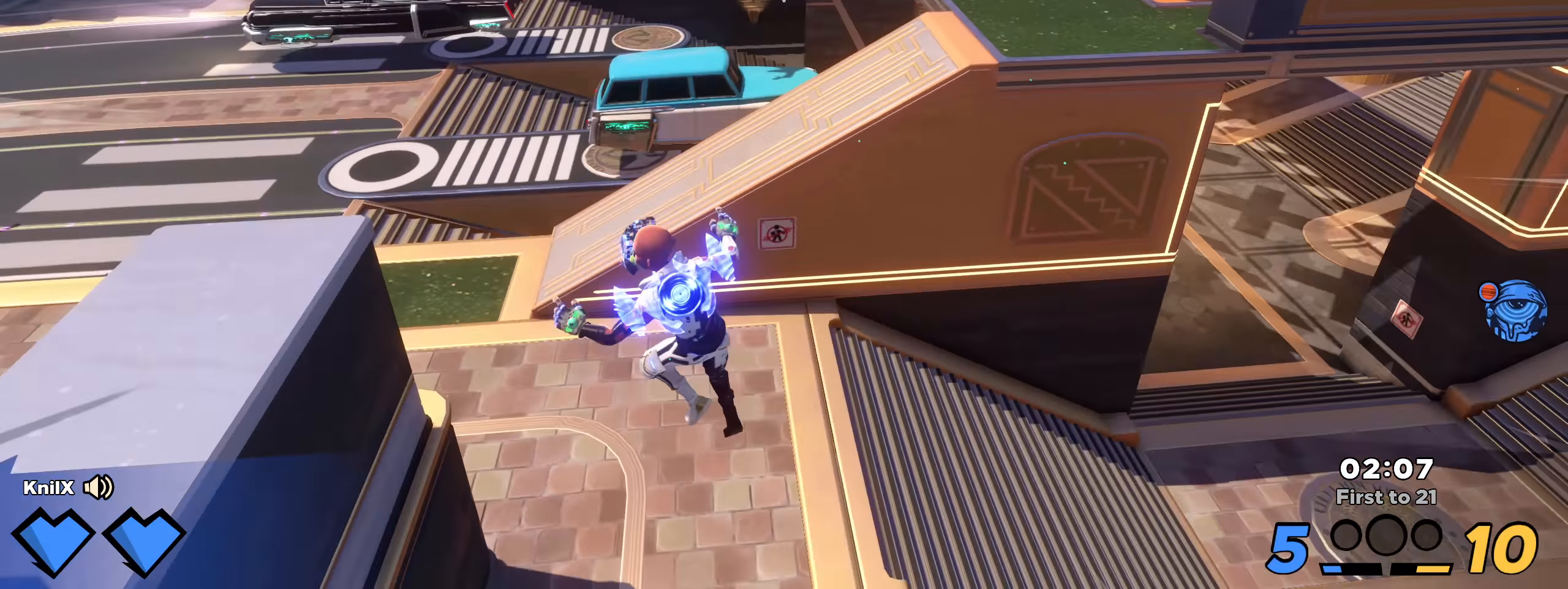
{"keys": ["shift", "w"], "mouse": [], "events": [[75, "shift", "down"], [92, "w", "down"], [225, "d", "up"], [359, "d", "down"], [467, "d", "up"]]}
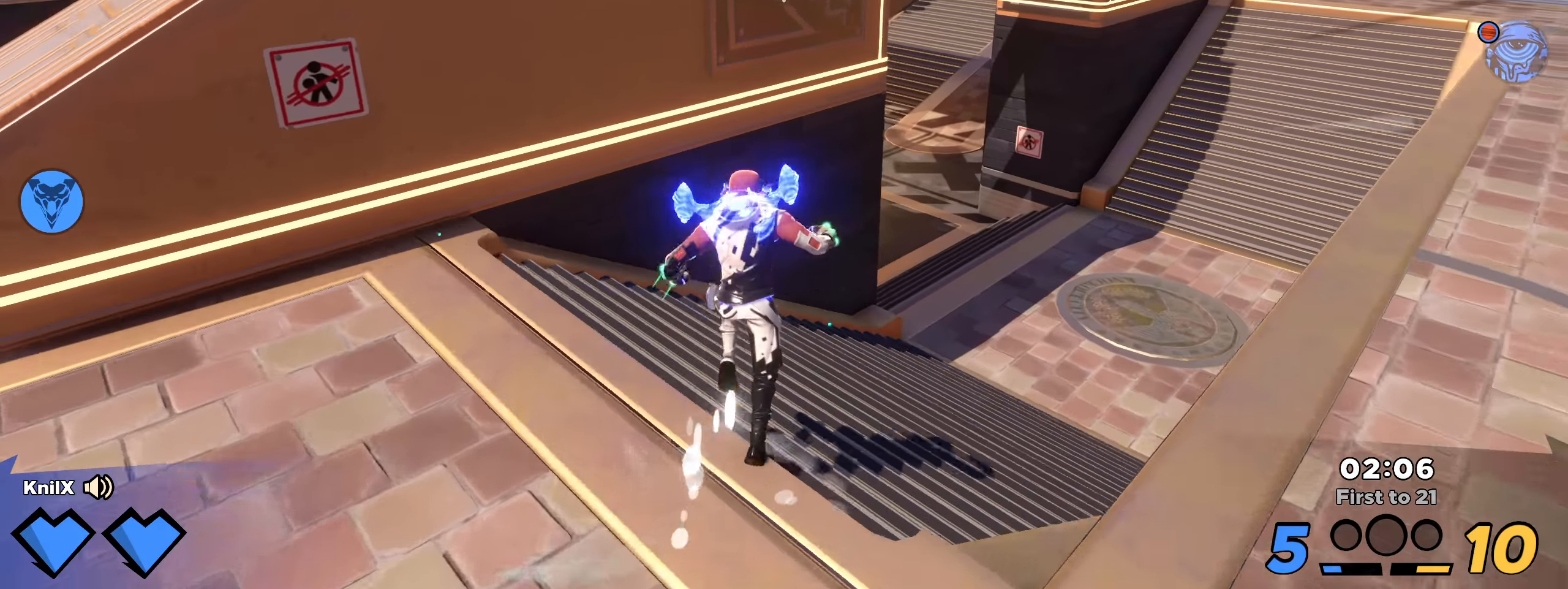
{"keys": ["q", "shift", "w"], "mouse": [], "events": [[92, "a", "down"], [134, "space", "down"], [359, "space", "up"], [475, "a", "up"], [475, "q", "down"]]}
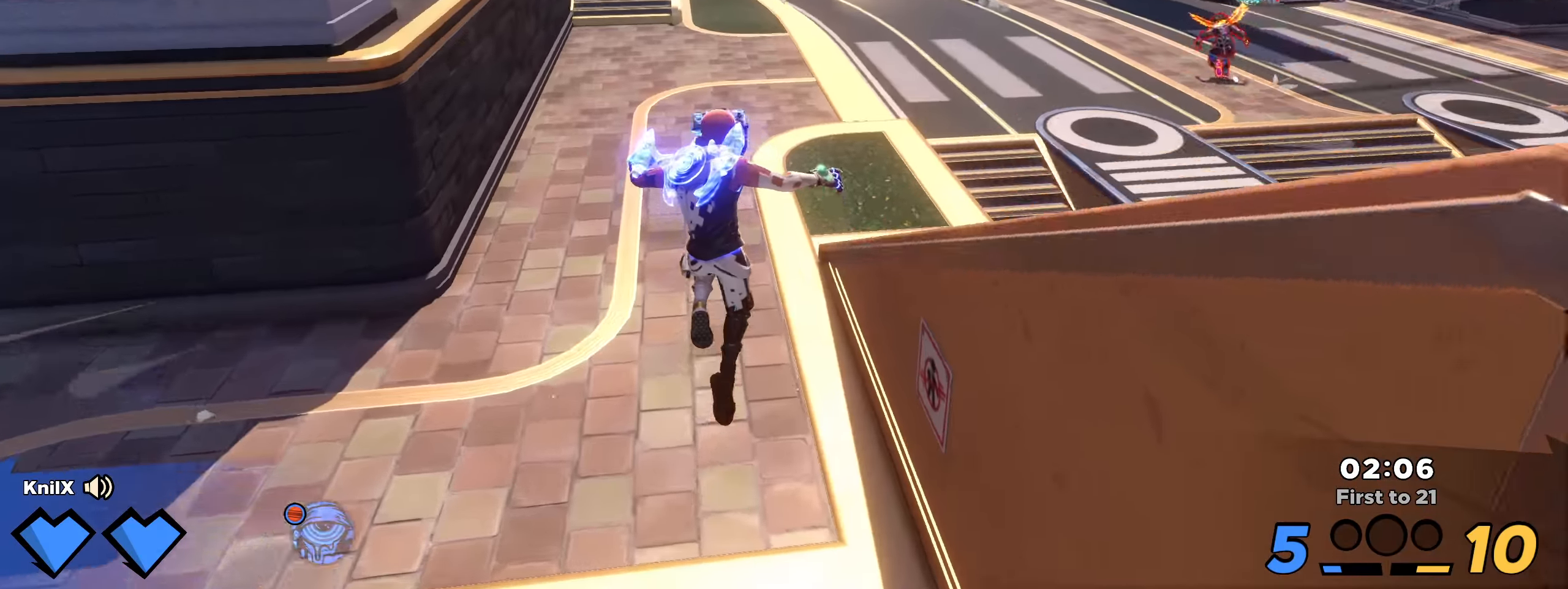
{"keys": ["shift", "w"], "mouse": [], "events": [[142, "q", "up"]]}
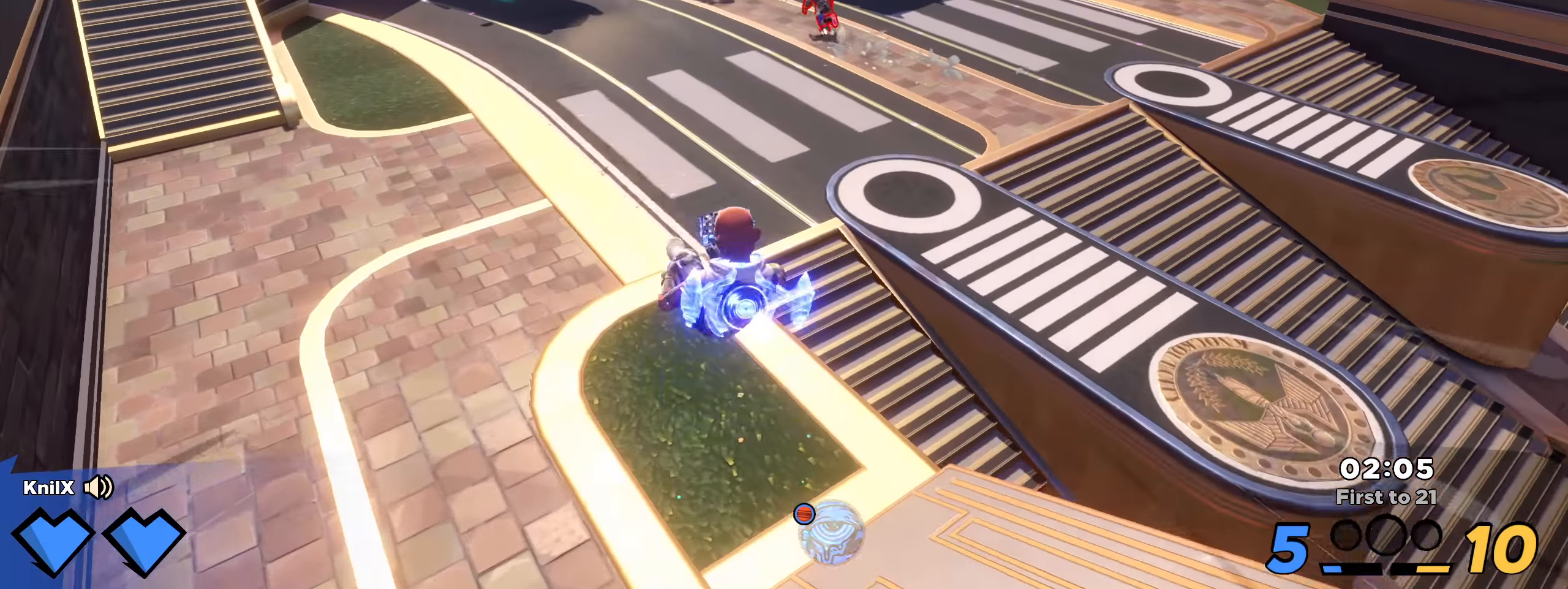
{"keys": ["shift", "space", "w"], "mouse": [], "events": [[350, "space", "down"]]}
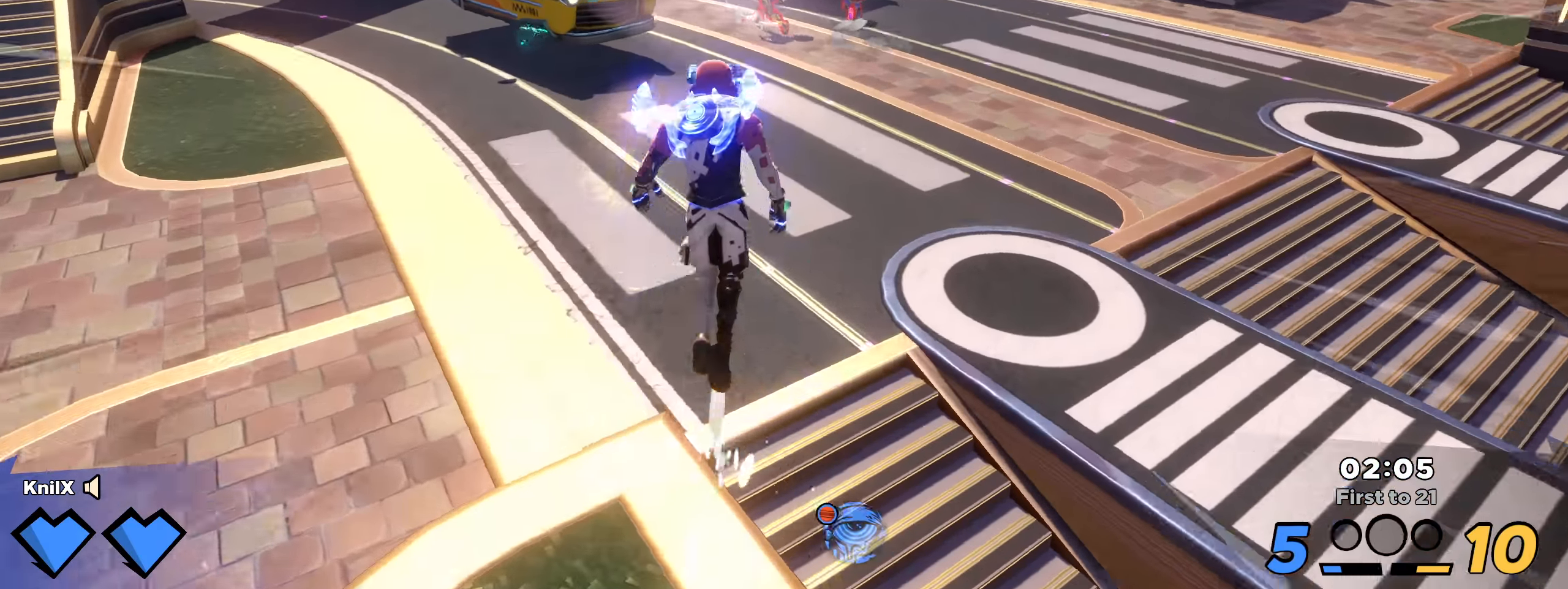
{"keys": ["shift", "w"], "mouse": [], "events": [[17, "space", "up"], [292, "q", "down"], [409, "a", "down"], [484, "q", "up"], [500, "a", "up"]]}
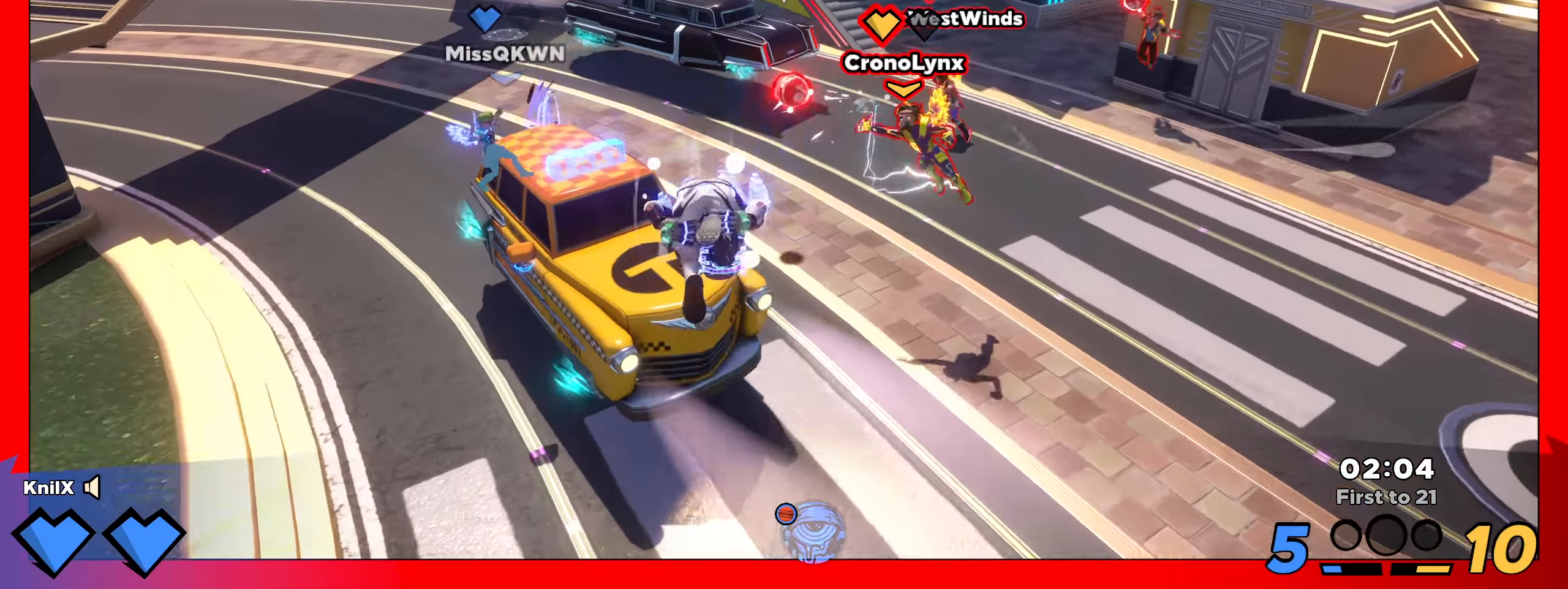
{"keys": ["a", "s", "shift"], "mouse": ["right"], "events": [[100, "a", "down"], [184, "w", "up"], [275, "q", "down"], [292, "mouse_right", "down"], [350, "s", "down"], [400, "q", "up"]]}
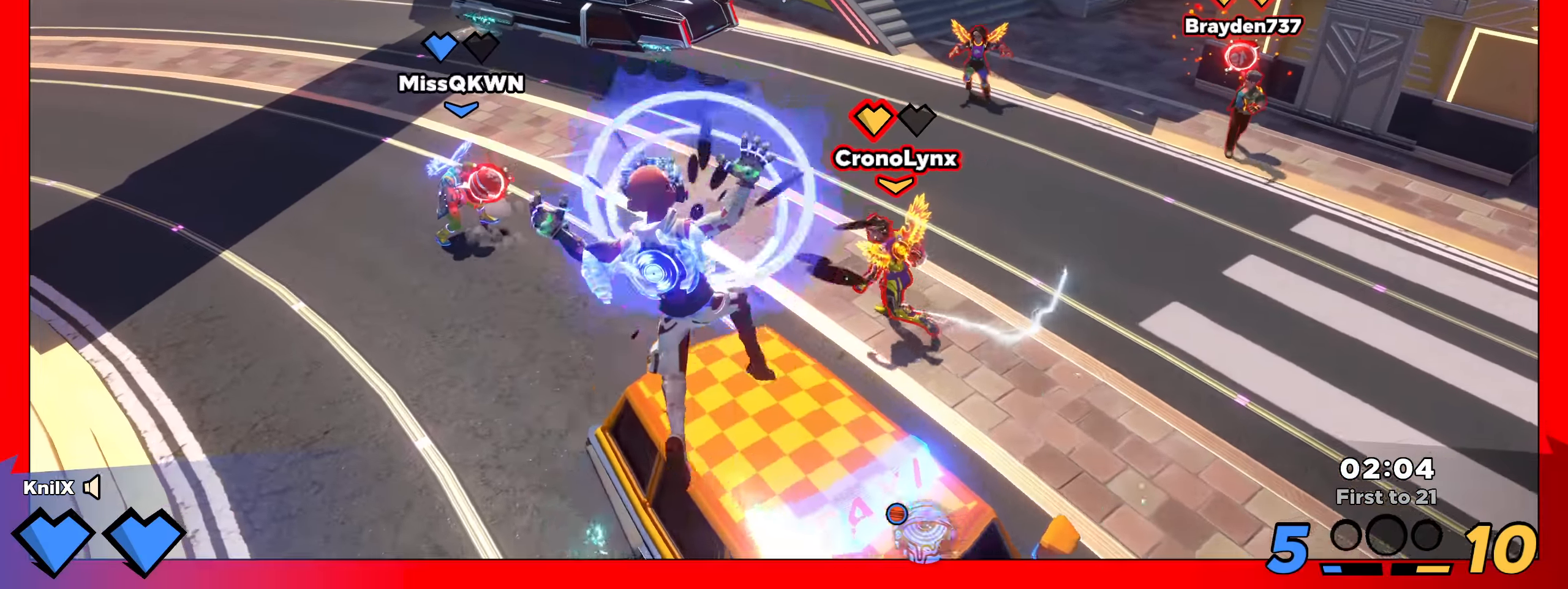
{"keys": ["a", "s", "shift"], "mouse": [], "events": [[83, "mouse_right", "up"], [175, "s", "up"], [441, "s", "down"]]}
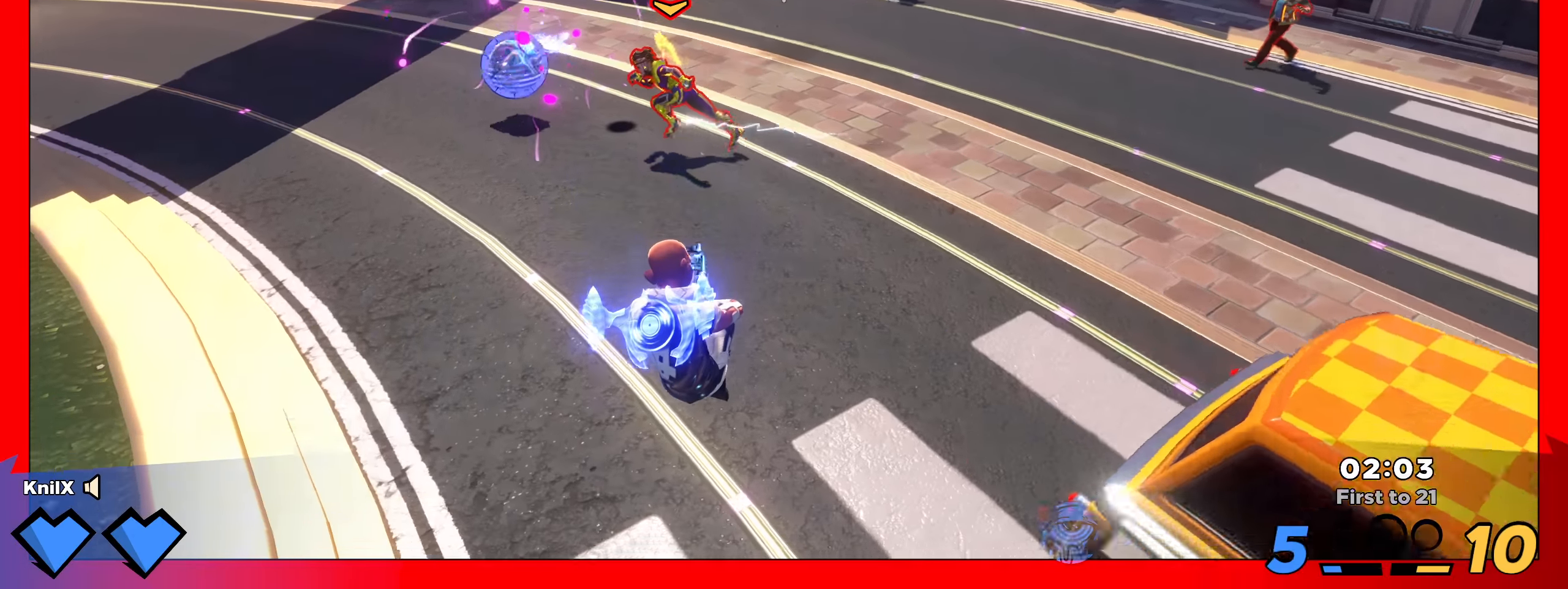
{"keys": ["d", "s", "shift"], "mouse": [], "events": [[66, "space", "down"], [200, "q", "down"], [216, "space", "up"], [258, "a", "up"], [383, "q", "up"], [391, "d", "down"]]}
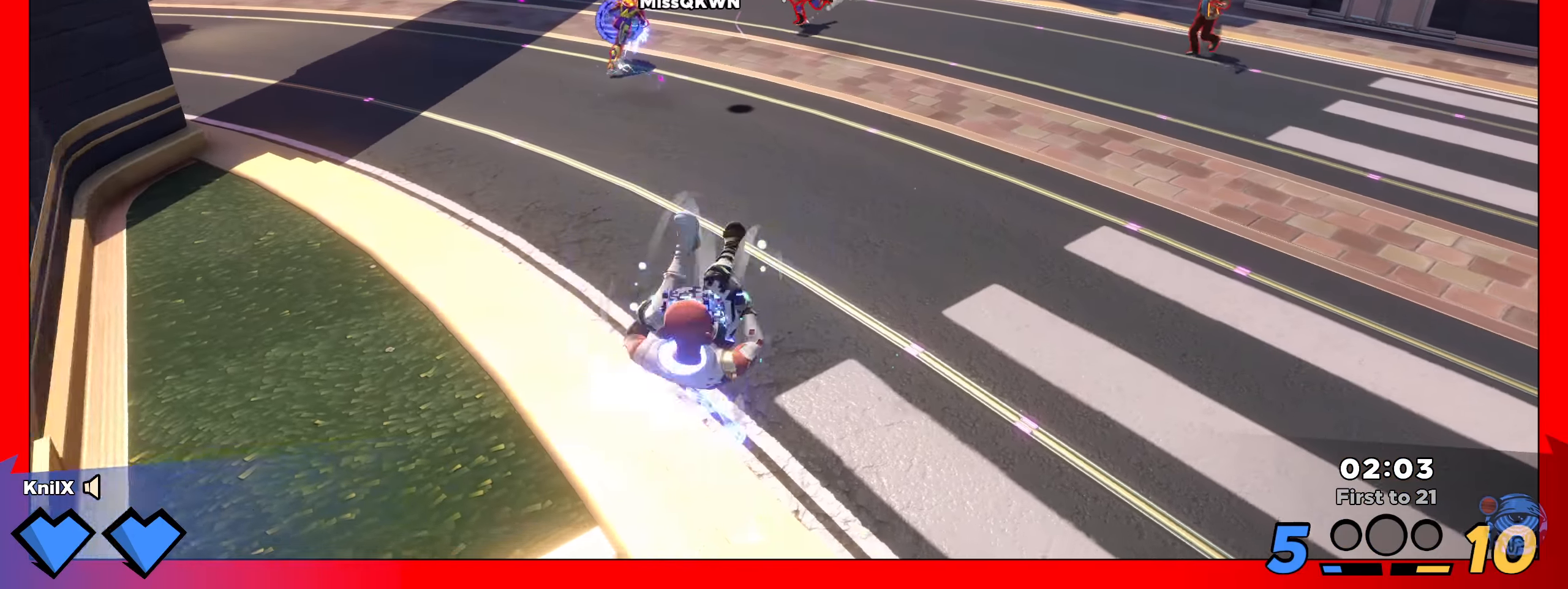
{"keys": ["d", "q", "s", "shift"], "mouse": [], "events": [[300, "s", "up"], [350, "q", "down"], [358, "space", "down"], [408, "s", "down"], [491, "space", "up"]]}
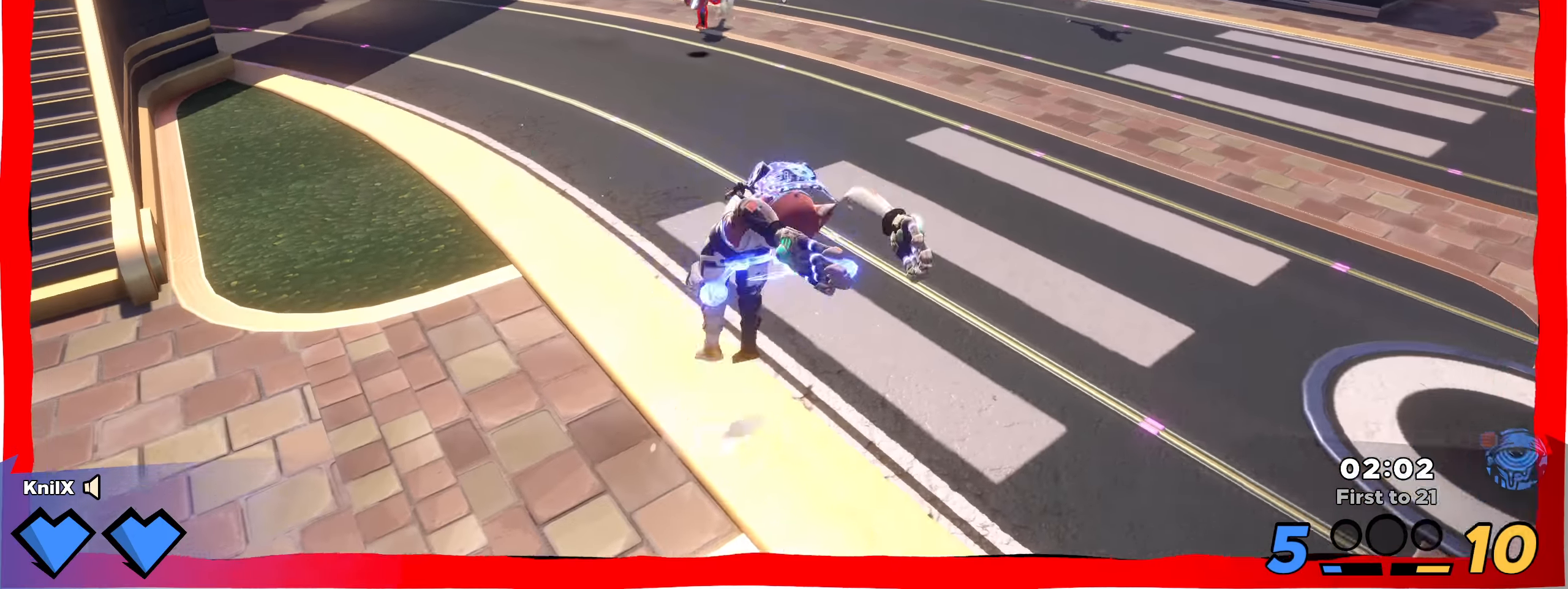
{"keys": ["s", "shift"], "mouse": ["left"]}
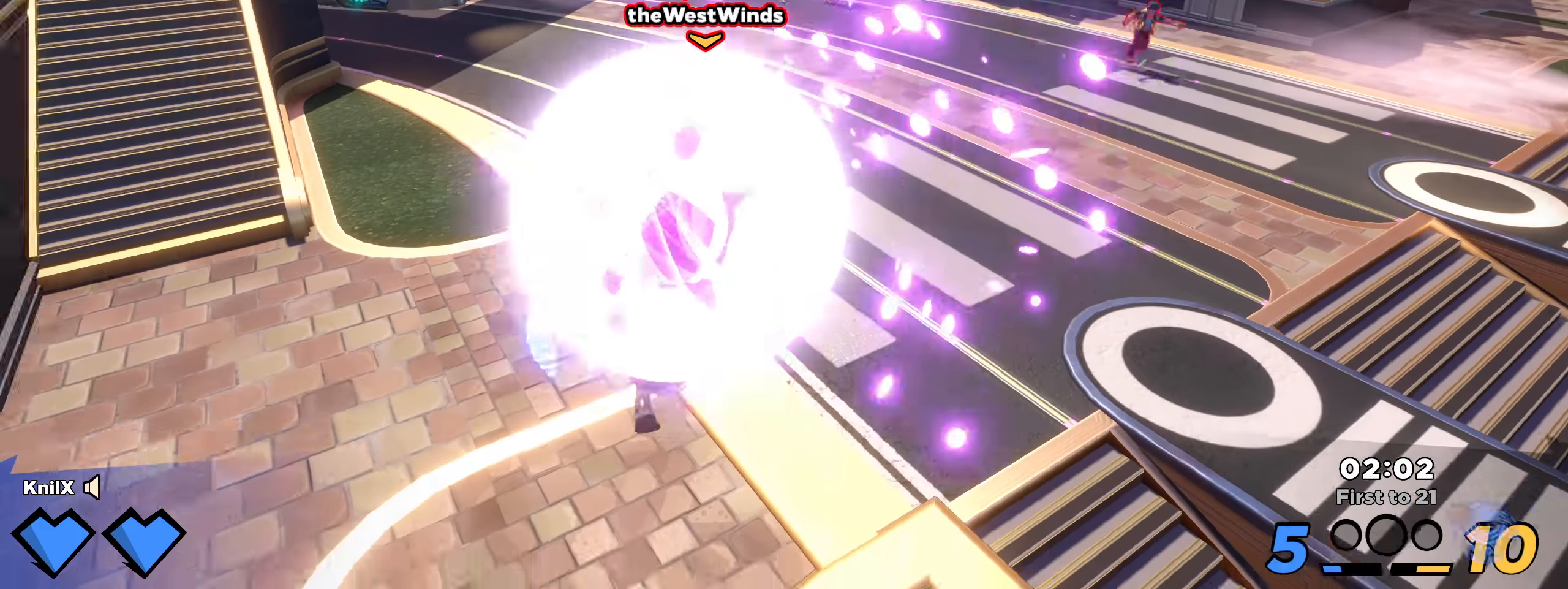
{"keys": ["s"], "mouse": ["left"], "events": [[58, "f", "down"], [183, "shift", "up"], [200, "f", "up"]]}
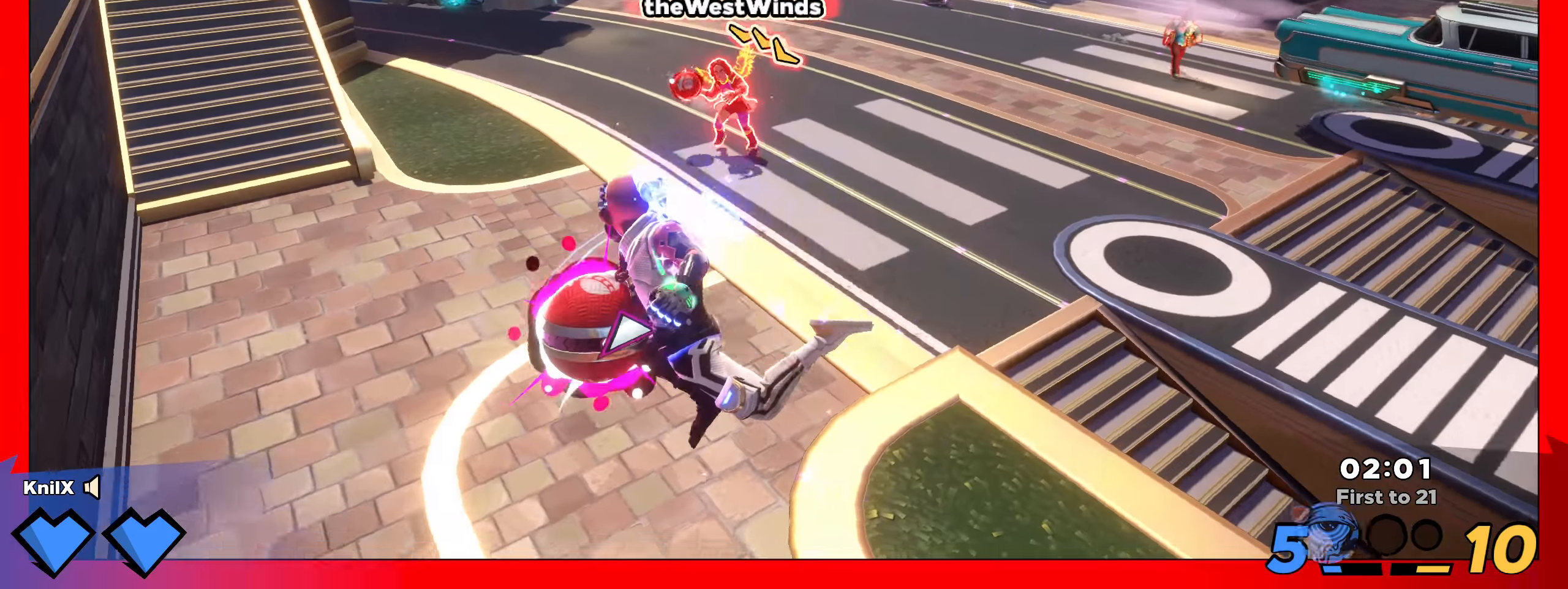
{"keys": ["s"], "mouse": [], "events": [[191, "mouse_left", "up"]]}
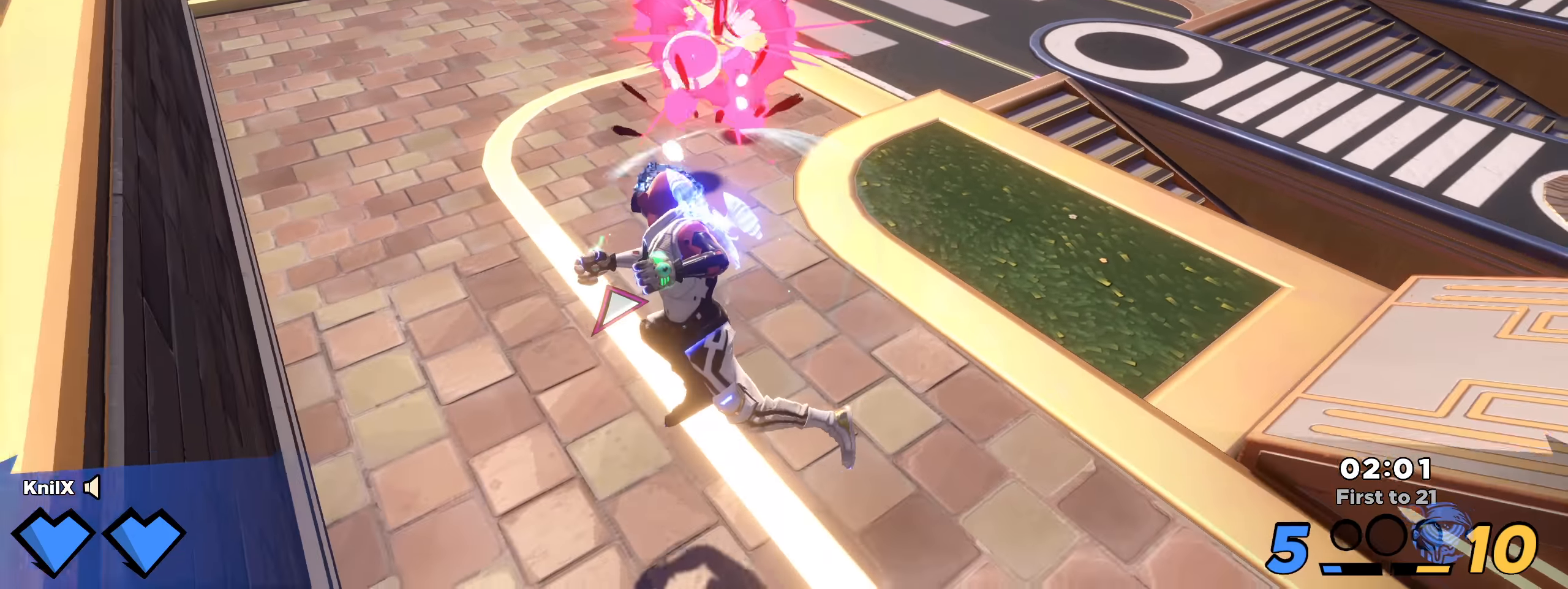
{"keys": ["d", "shift", "w"], "mouse": [], "events": [[8, "a", "down"], [316, "shift", "down"], [325, "a", "up"], [366, "d", "down"], [408, "s", "up"], [466, "w", "down"]]}
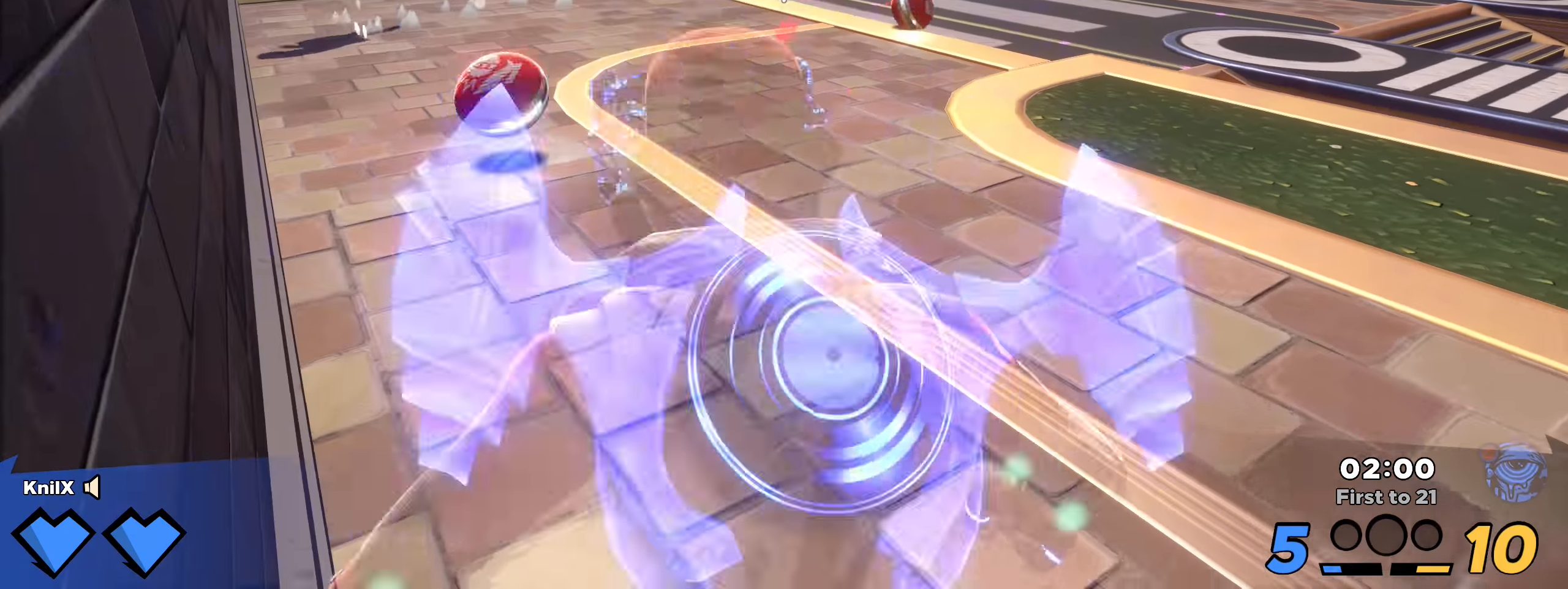
{"keys": ["a", "ctrl", "shift", "w"], "mouse": [], "events": [[83, "d", "up"], [283, "a", "down"], [425, "ctrl", "down"]]}
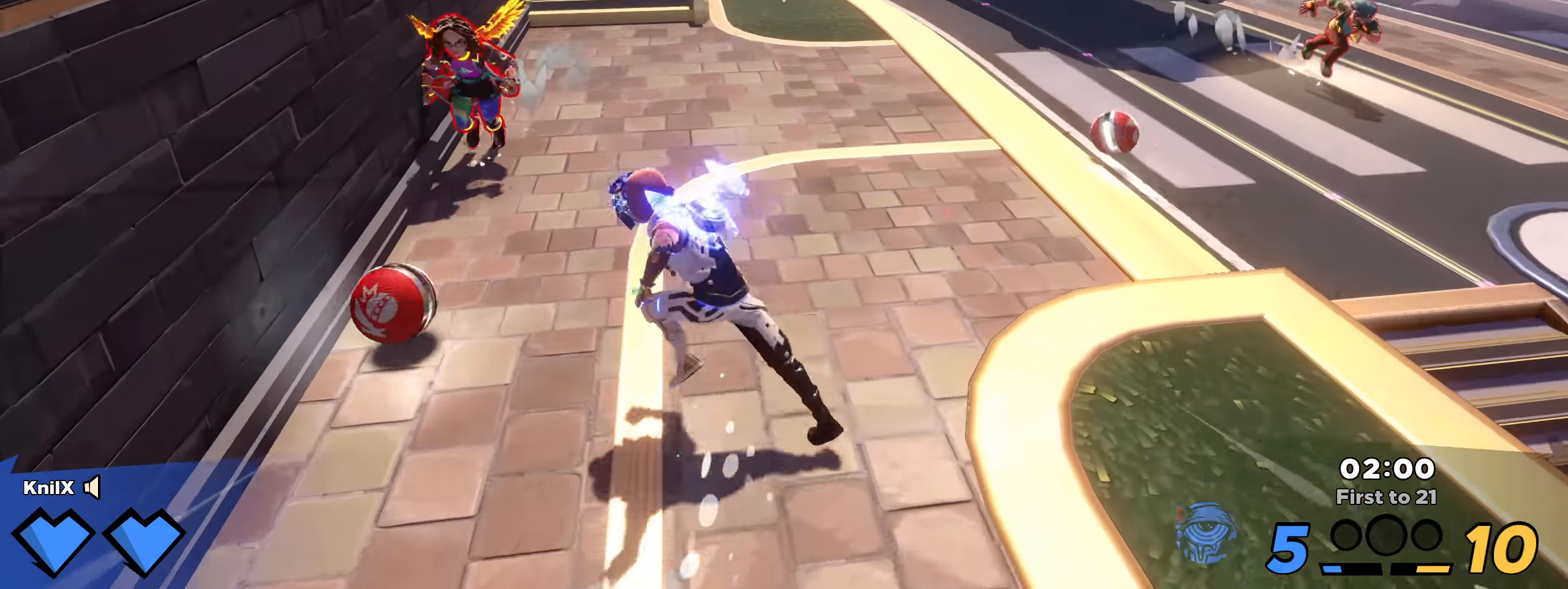
{"keys": ["a", "shift", "w"], "mouse": [], "events": [[100, "ctrl", "up"]]}
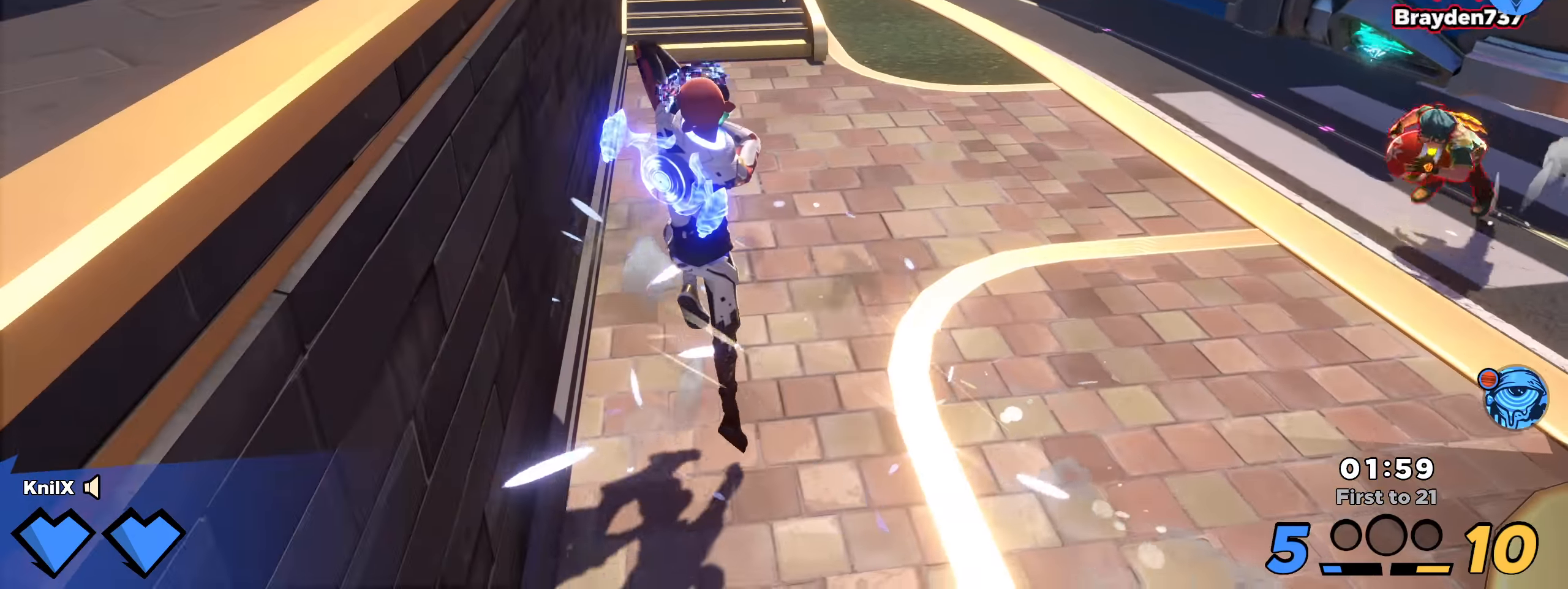
{"keys": ["ctrl", "s", "shift"], "mouse": [], "events": [[16, "a", "up"], [16, "w", "up"], [133, "s", "down"], [350, "ctrl", "down"]]}
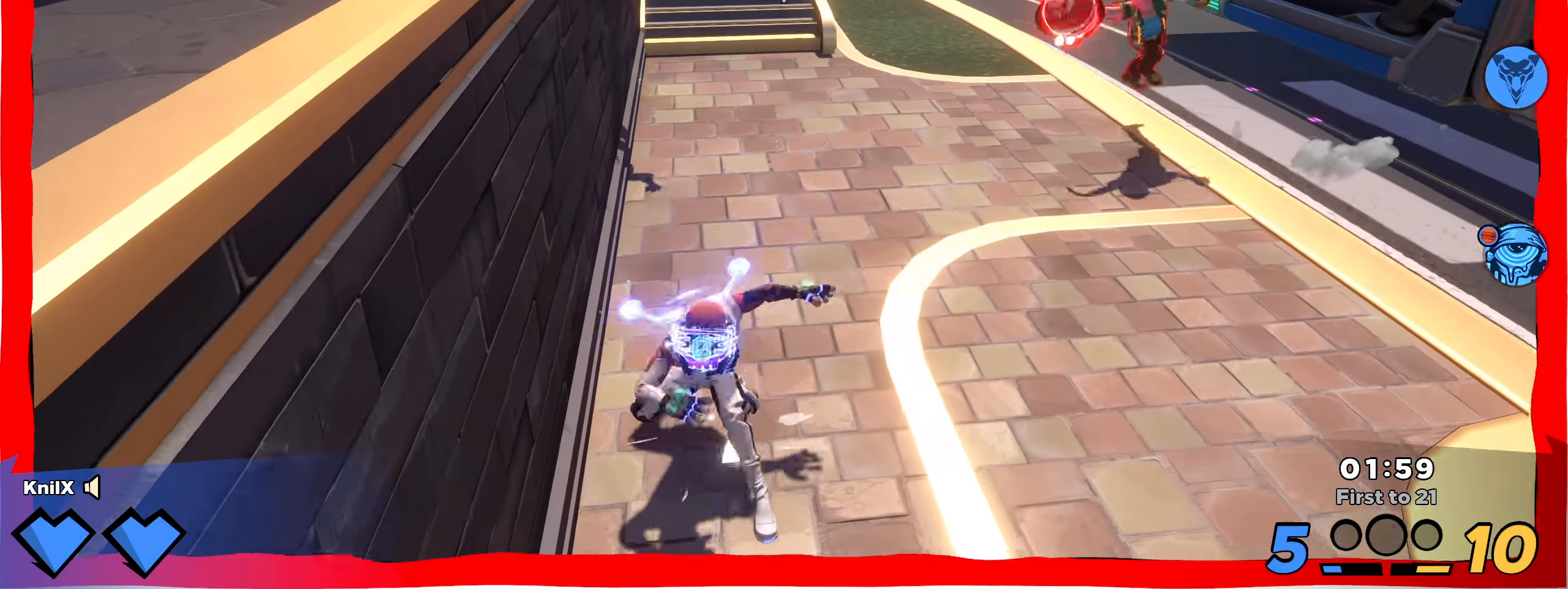
{"keys": ["s", "shift"], "mouse": [], "events": [[33, "ctrl", "up"]]}
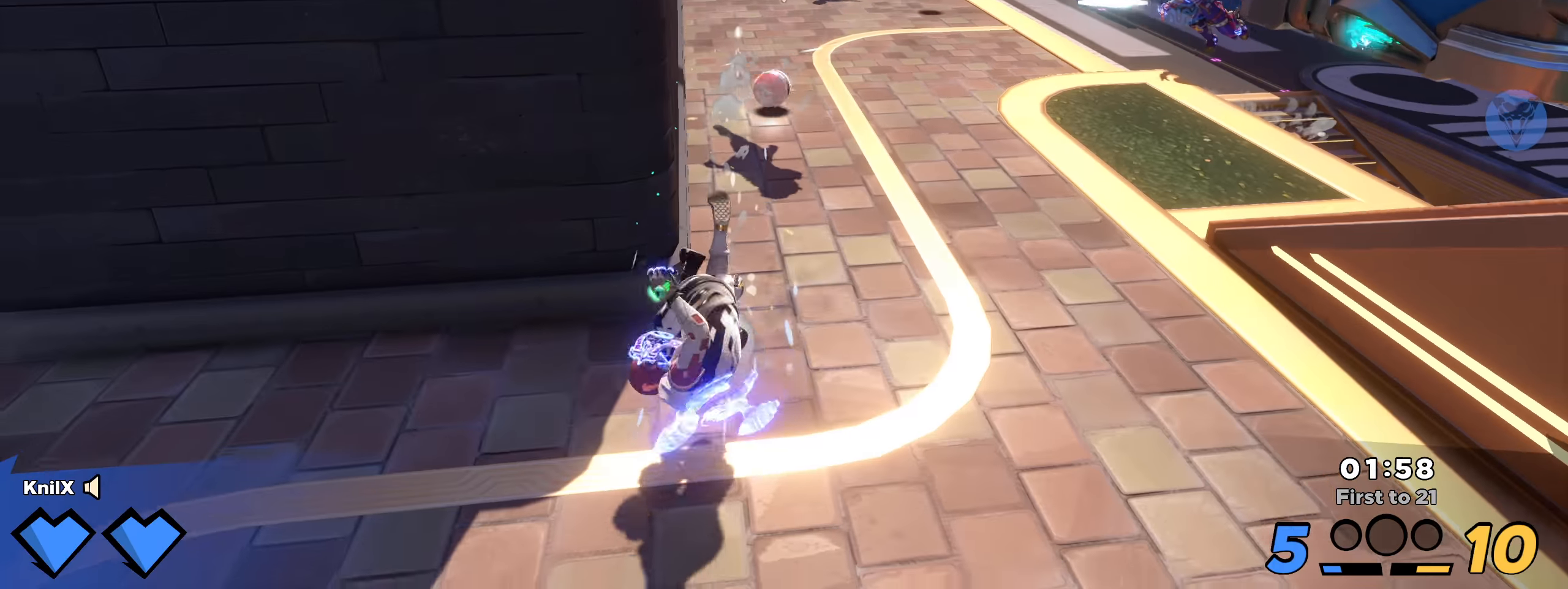
{"keys": ["shift", "w"], "mouse": [], "events": [[125, "d", "down"], [250, "space", "down"], [258, "s", "up"], [283, "w", "down"], [300, "d", "up"], [383, "space", "up"]]}
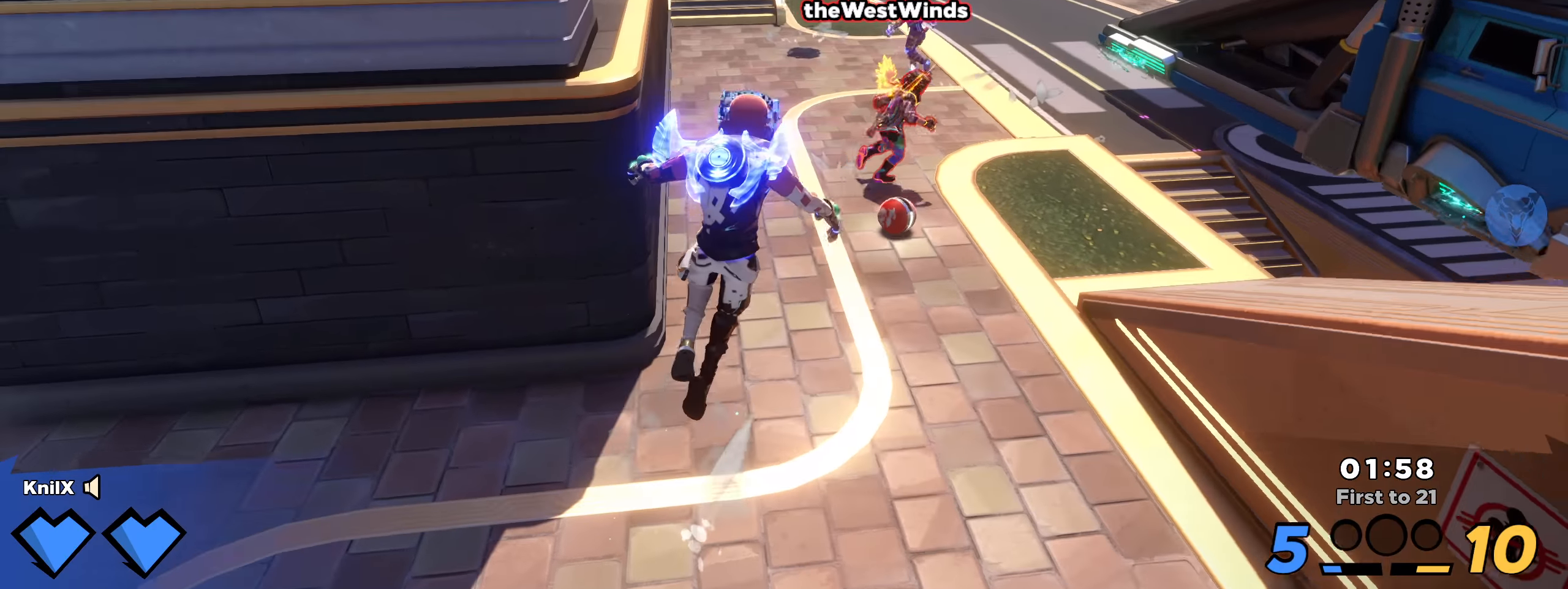
{"keys": ["ctrl", "d", "shift", "w"], "mouse": [], "events": [[158, "d", "down"], [483, "ctrl", "down"]]}
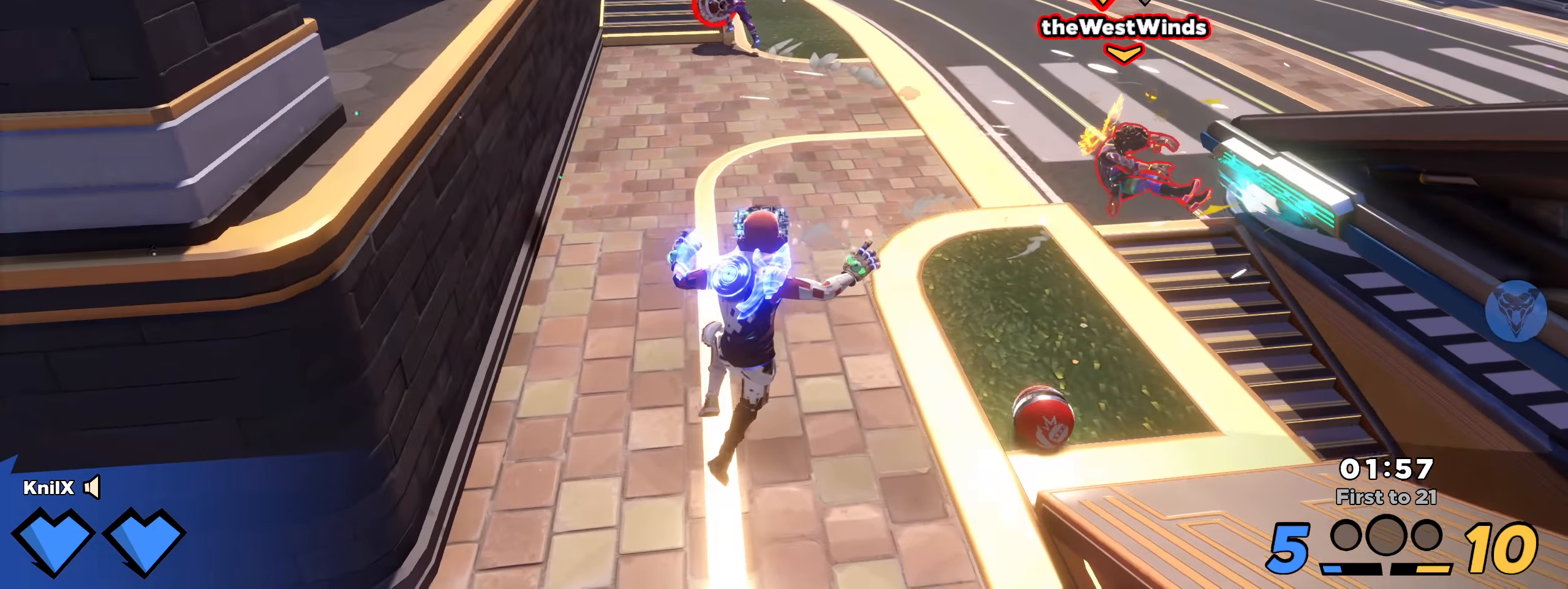
{"keys": ["shift", "w"], "mouse": [], "events": [[108, "ctrl", "up"], [233, "ctrl", "down"], [342, "ctrl", "up"], [417, "d", "up"]]}
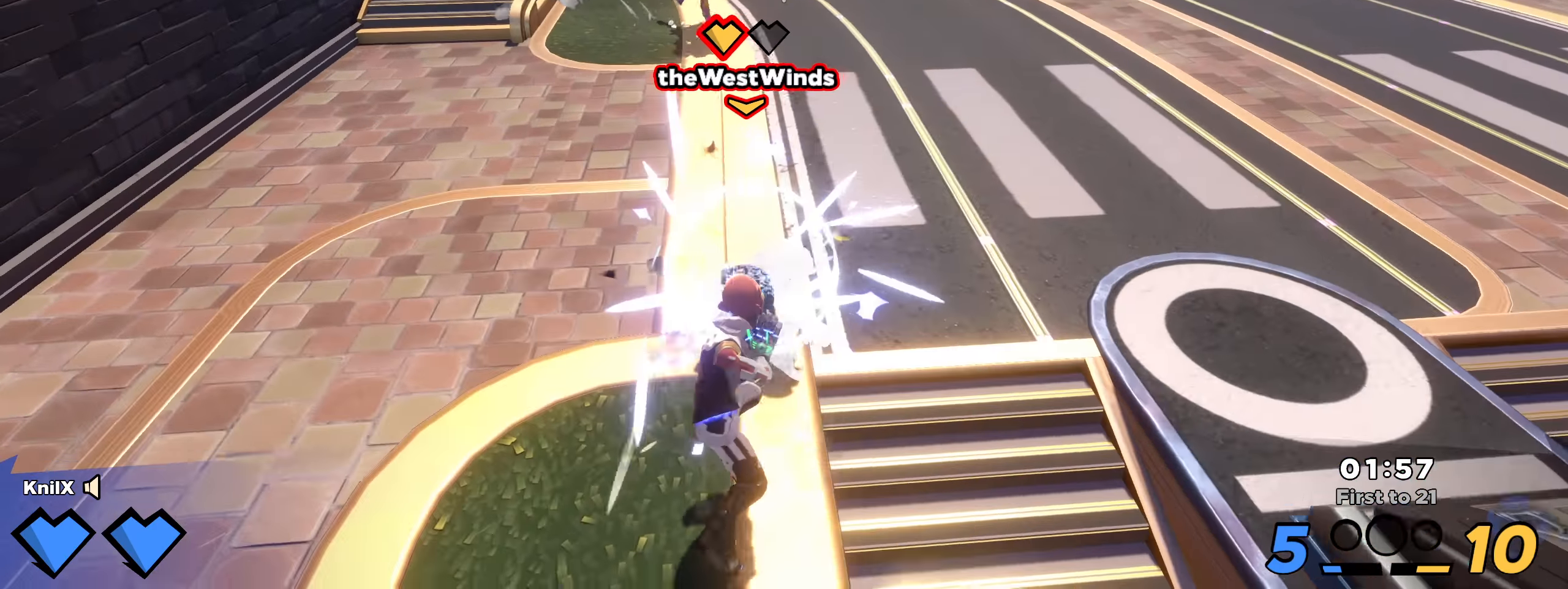
{"keys": ["d", "s", "shift", "space"], "mouse": [], "events": [[217, "d", "down"], [267, "w", "up"], [300, "s", "down"], [392, "space", "down"]]}
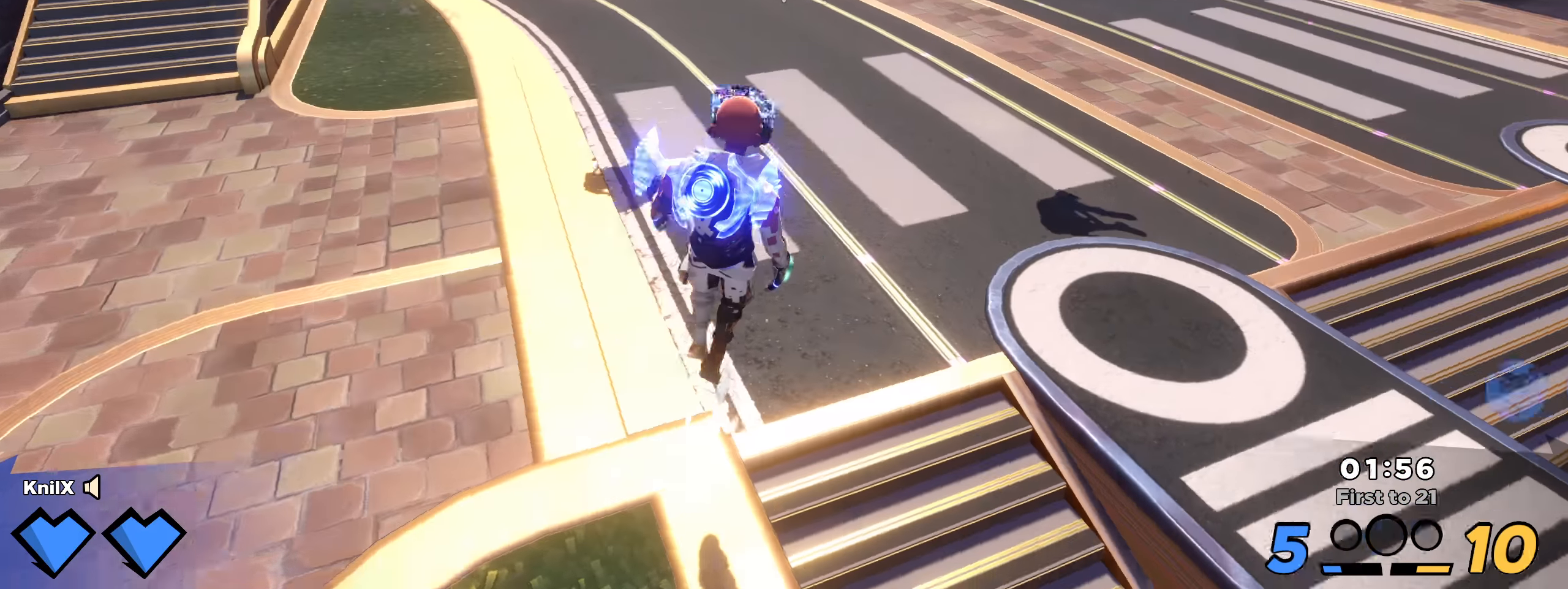
{"keys": ["d", "shift", "w"], "mouse": [], "events": [[8, "q", "down"], [17, "space", "up"], [50, "s", "up"], [58, "shift", "up"], [133, "q", "up"], [192, "w", "down"], [217, "shift", "down"]]}